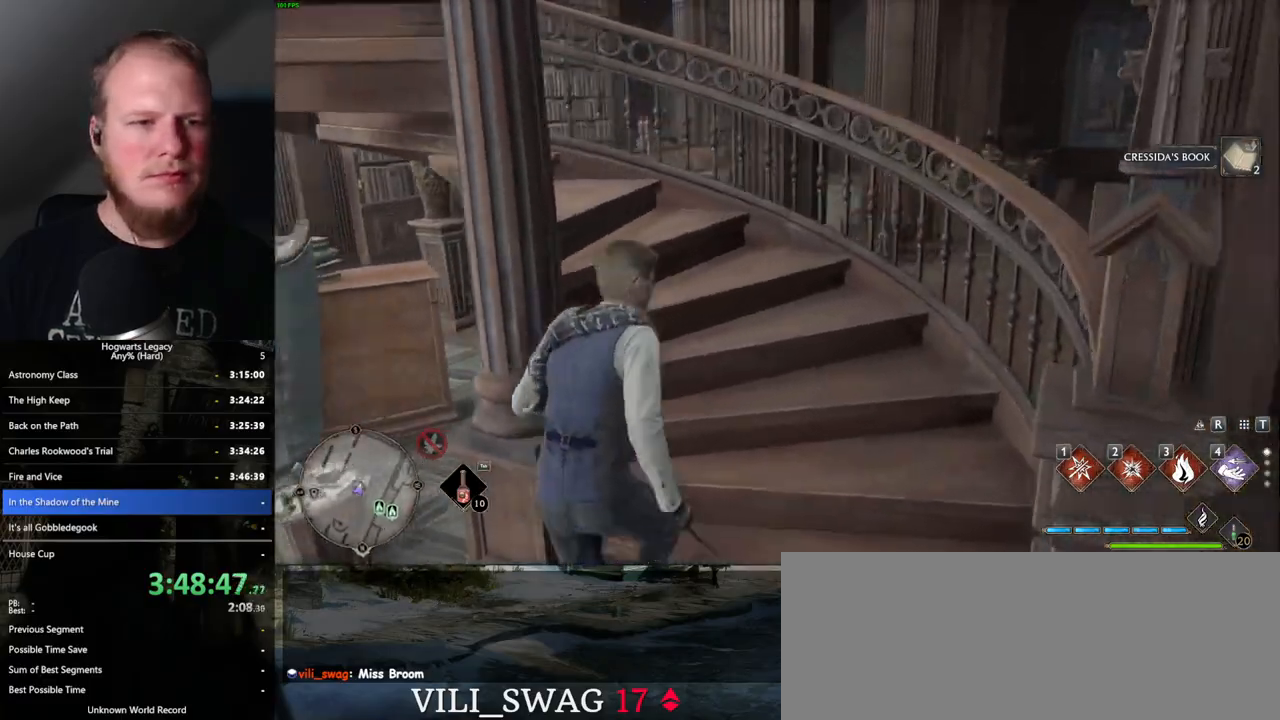
Gameplay with keyboard and mouse; each line is a JSON object with the keys and mouse buttons held at the frame after it. "events" lists presses ("down") and releases ("up") of ".", "/", "0", "1", "2", "3", "4", "5", "6", "7", "8", "9", "a", "alt_l", "alt_r", "b", "backslash", "backspace", "c", "caps_lock", "comma", "ctrl_l", "ctrl_r", "d", "e", "equals", "escape", "f", "f1", "f10", "f11", "f12", "f2", "f3", "f4", "f5", "f6", "f7", "f8", "f9", "g", "h", "i", "j", "k", "l", "lbracket", "m", "minus", "n", "o", "p", "q", "quote", "r", "rbracket", "return", "s", "semicolon", "shift_l", "shift_r", "space", "super_l", "super_r", "t", "tab", "tilde", "u", "v", "w", "x", "y", "z", "mouse_left", "mouse_wheel", "mouse_right", "mouse_mb4" and "mouse_mb5" between this image and that frame as [ms after this image, input, new state], when the widget could be followed in between. "mouse_left", "mouse_wheel", "mouse_right", "mouse_mb4", "mouse_mb5" = the "left", "wheel", "right", "mb4", "mb5" buttons of the "mouse" list. No other keys are recorded. "wheel" means that the mouse wheel is clicked or scrolled. Mouse movement is not recorded.
{"keys": ["w"], "mouse": [], "events": []}
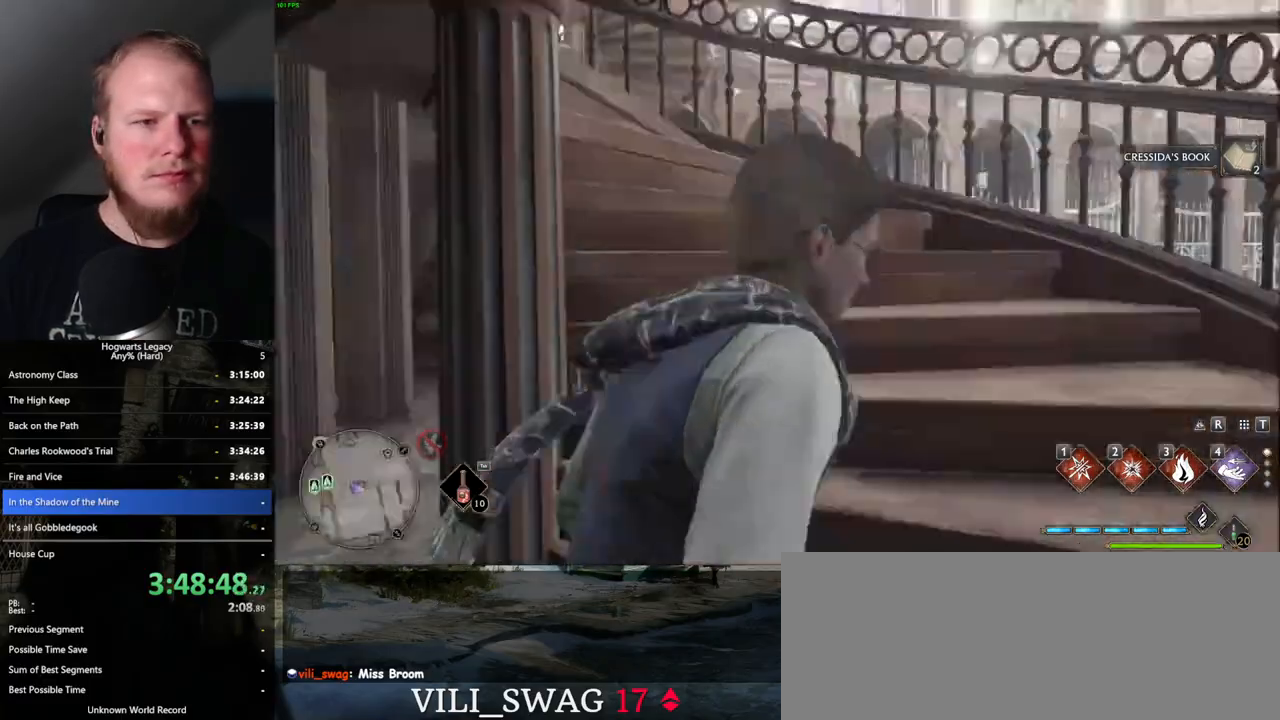
{"keys": ["w"], "mouse": [], "events": []}
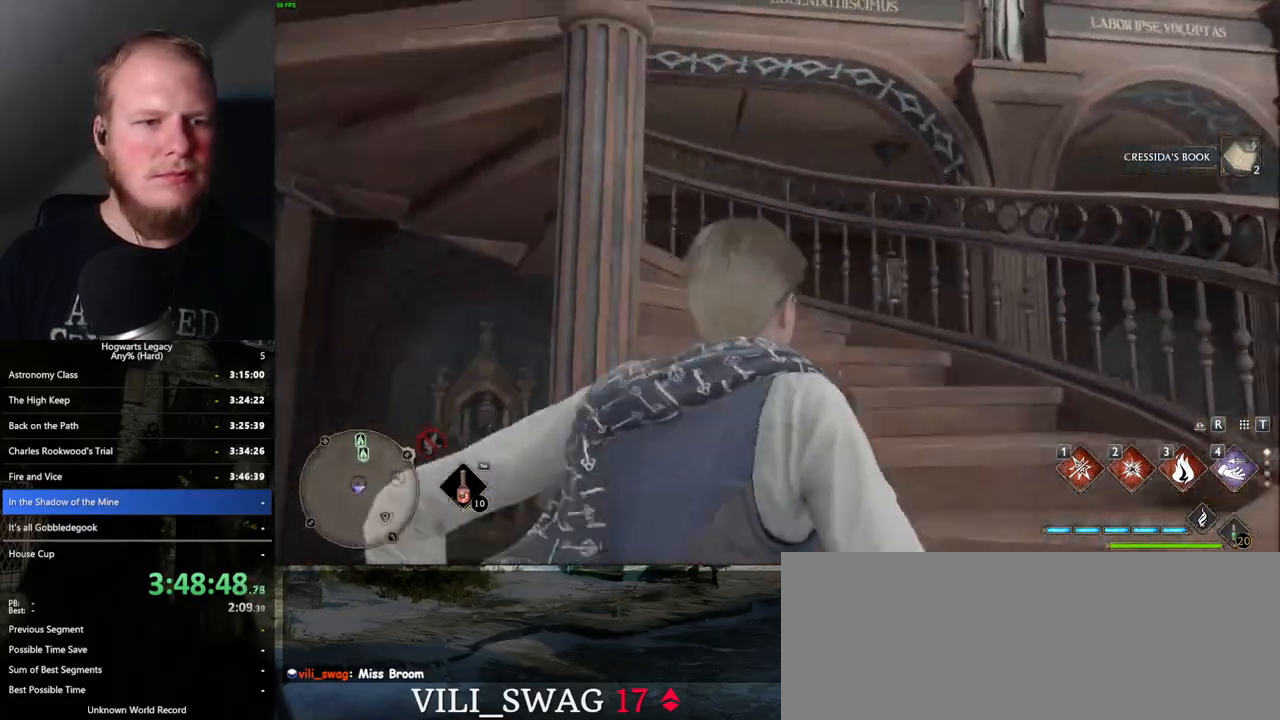
{"keys": ["w"], "mouse": [], "events": []}
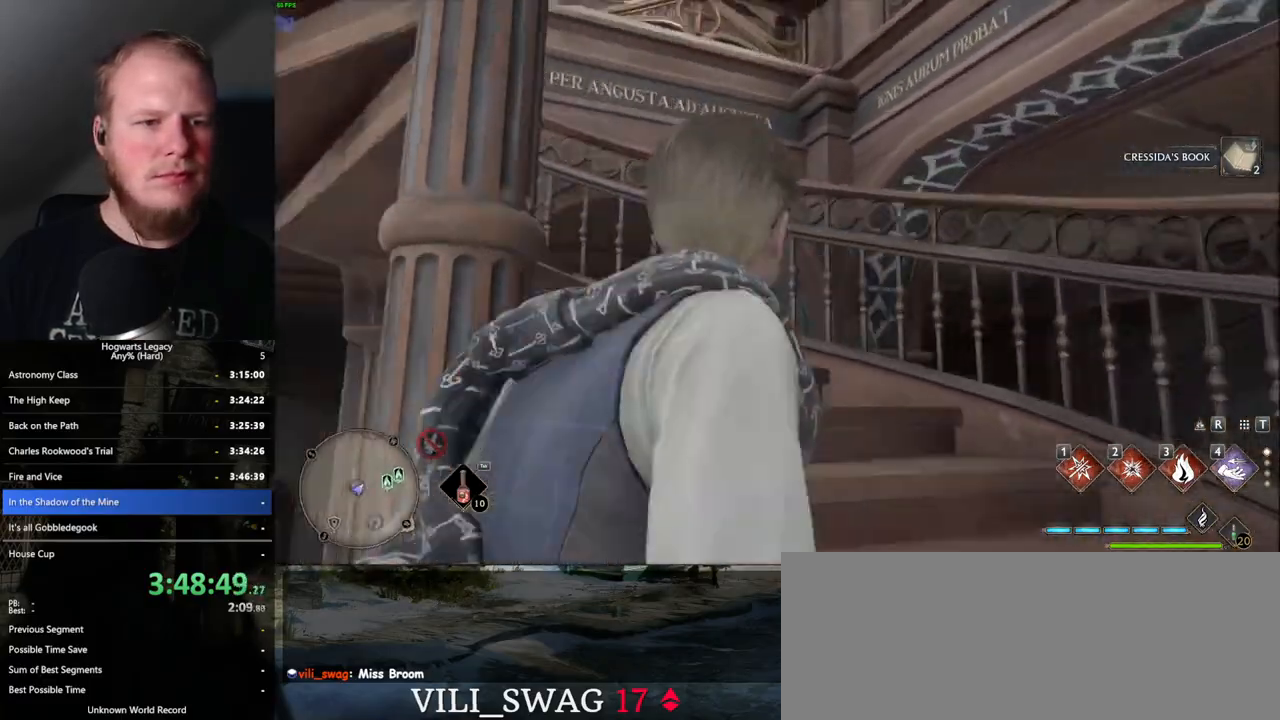
{"keys": ["w"], "mouse": [], "events": []}
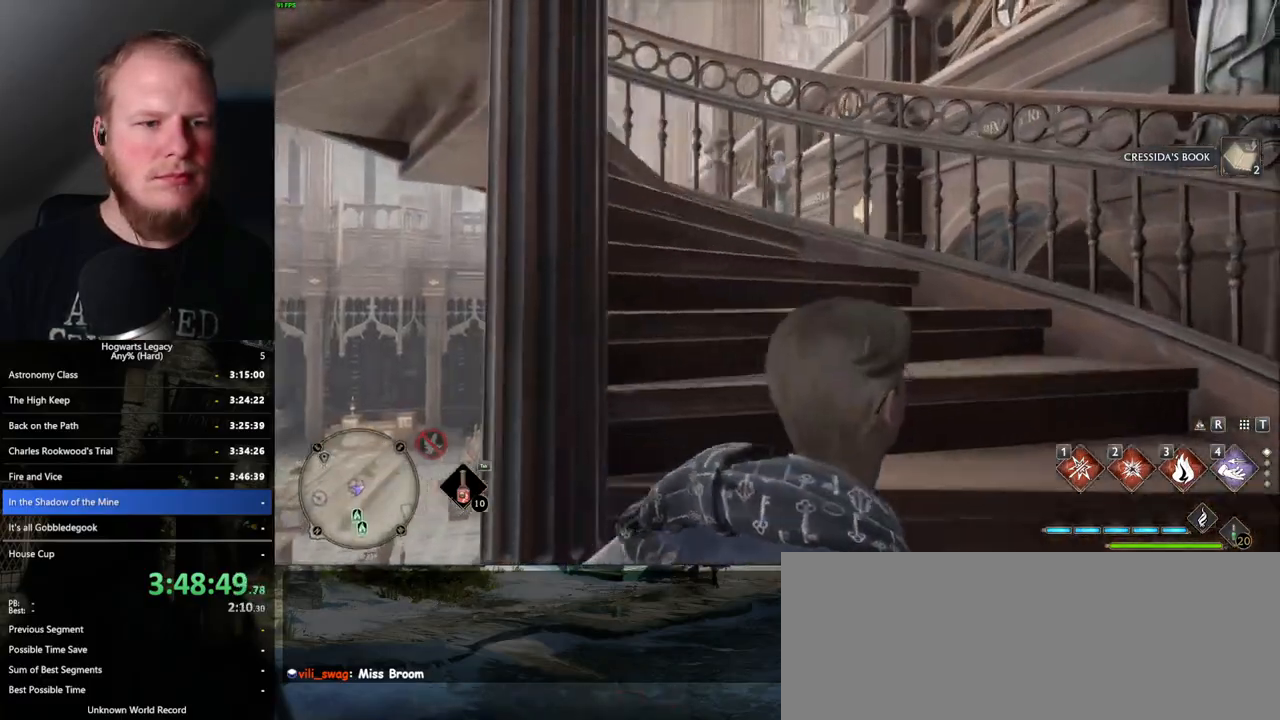
{"keys": ["w"], "mouse": [], "events": []}
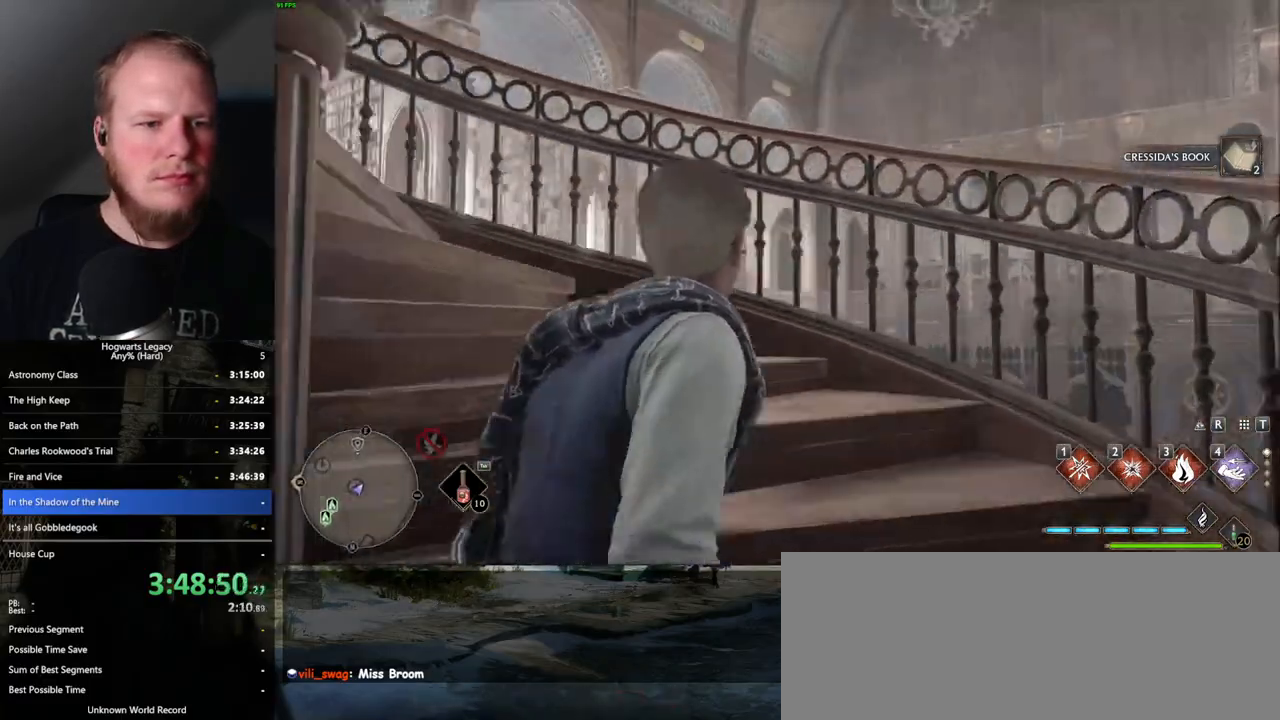
{"keys": ["shift_l", "w"], "mouse": [], "events": [[450, "shift_l", "down"]]}
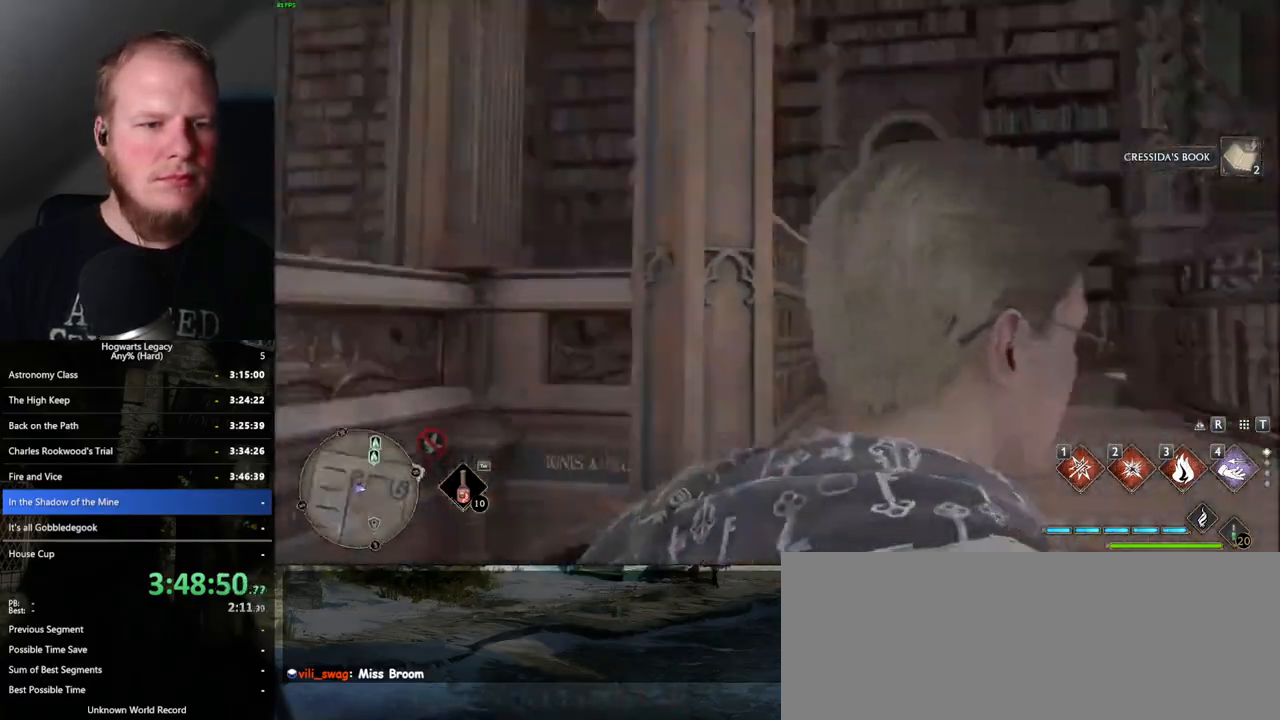
{"keys": ["w"], "mouse": [], "events": [[67, "shift_l", "up"]]}
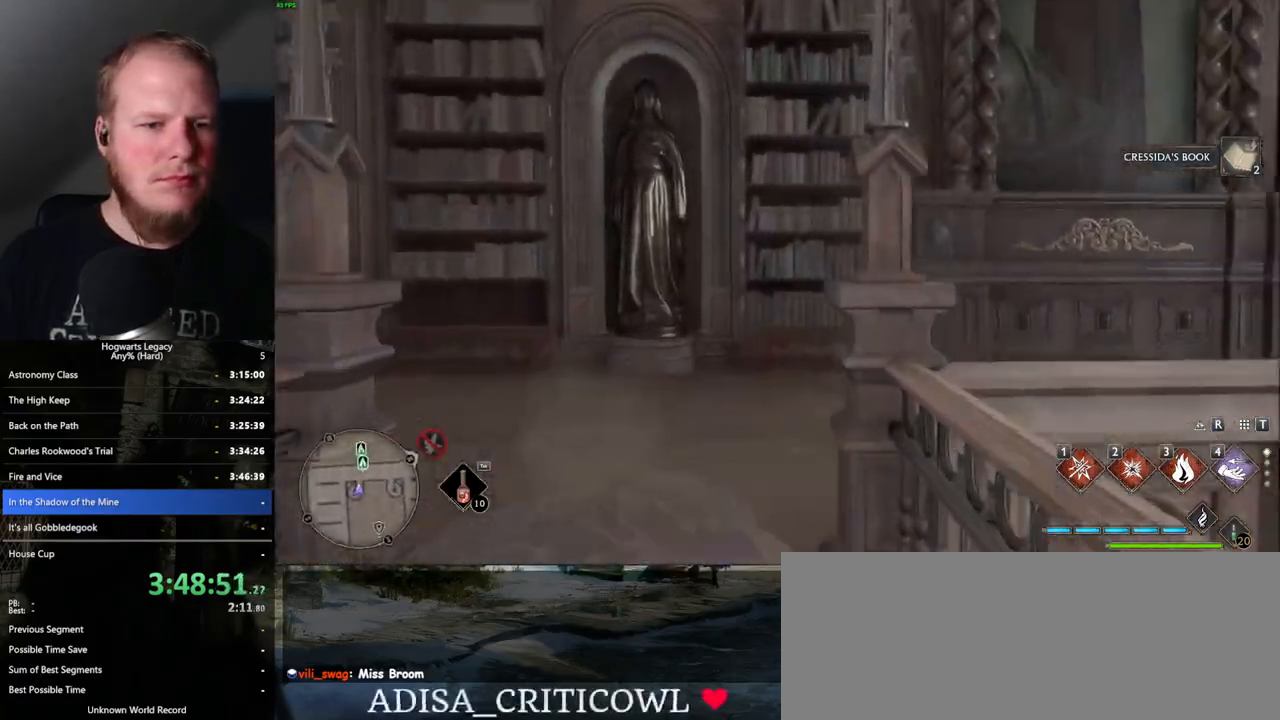
{"keys": ["w"], "mouse": [], "events": [[34, "a", "down"], [234, "a", "up"]]}
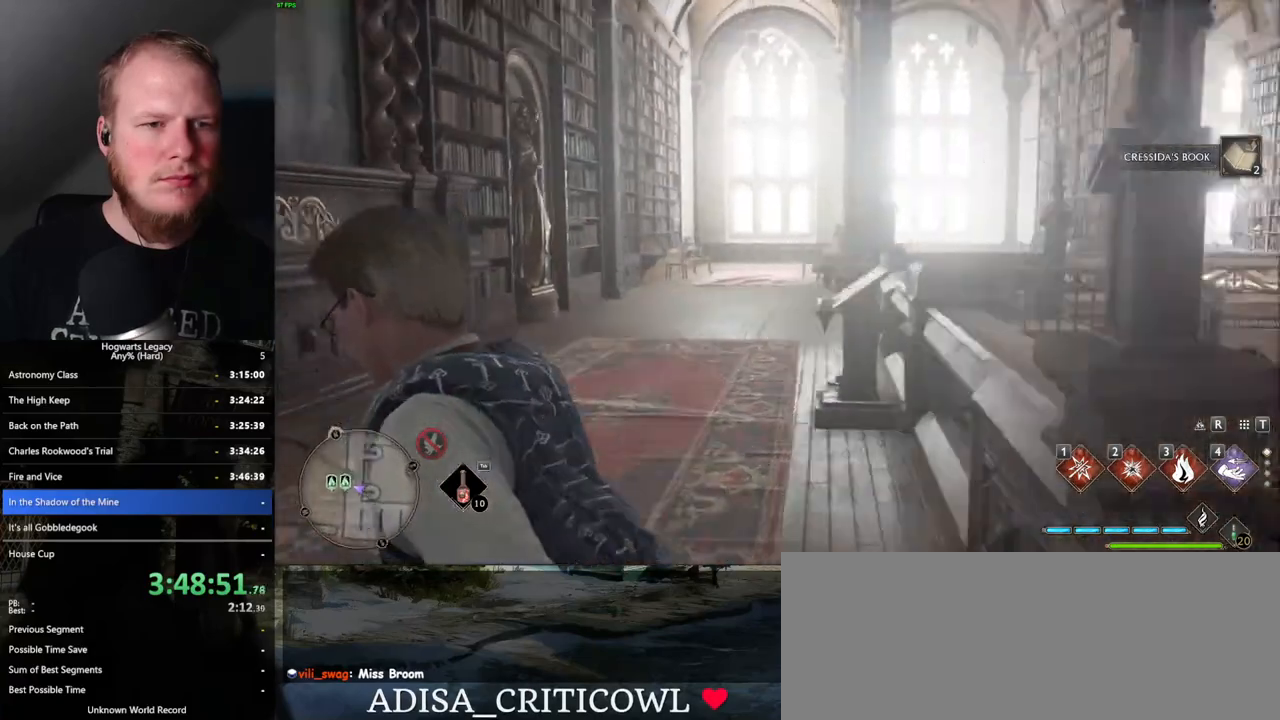
{"keys": ["a"], "mouse": [], "events": [[67, "a", "down"], [350, "w", "up"]]}
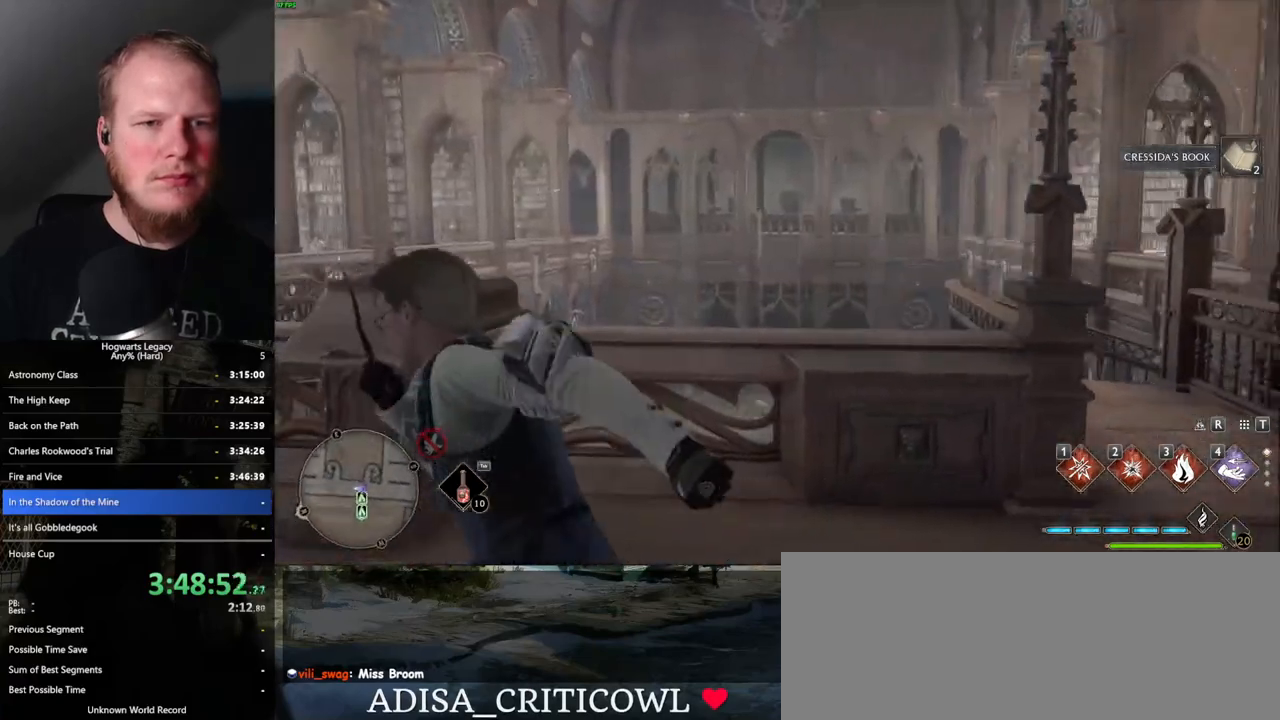
{"keys": ["a"], "mouse": [], "events": [[217, "s", "down"], [400, "s", "up"]]}
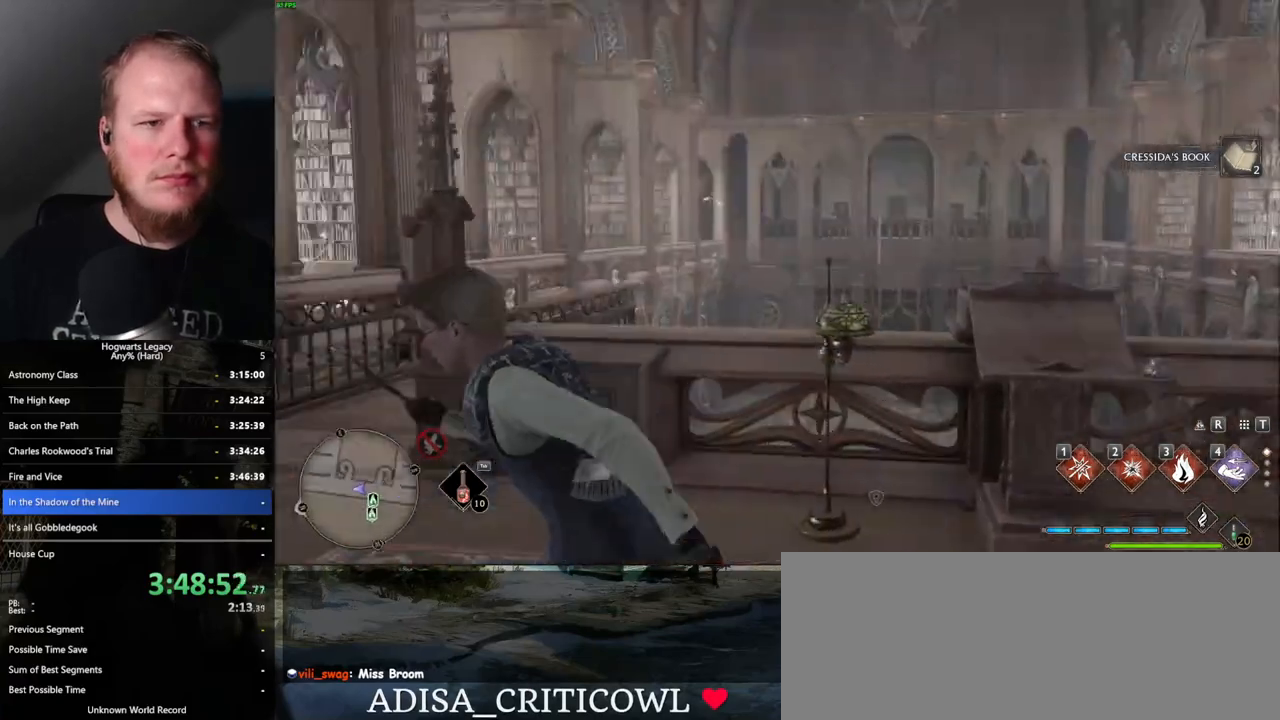
{"keys": ["a", "w"], "mouse": [], "events": [[484, "w", "down"]]}
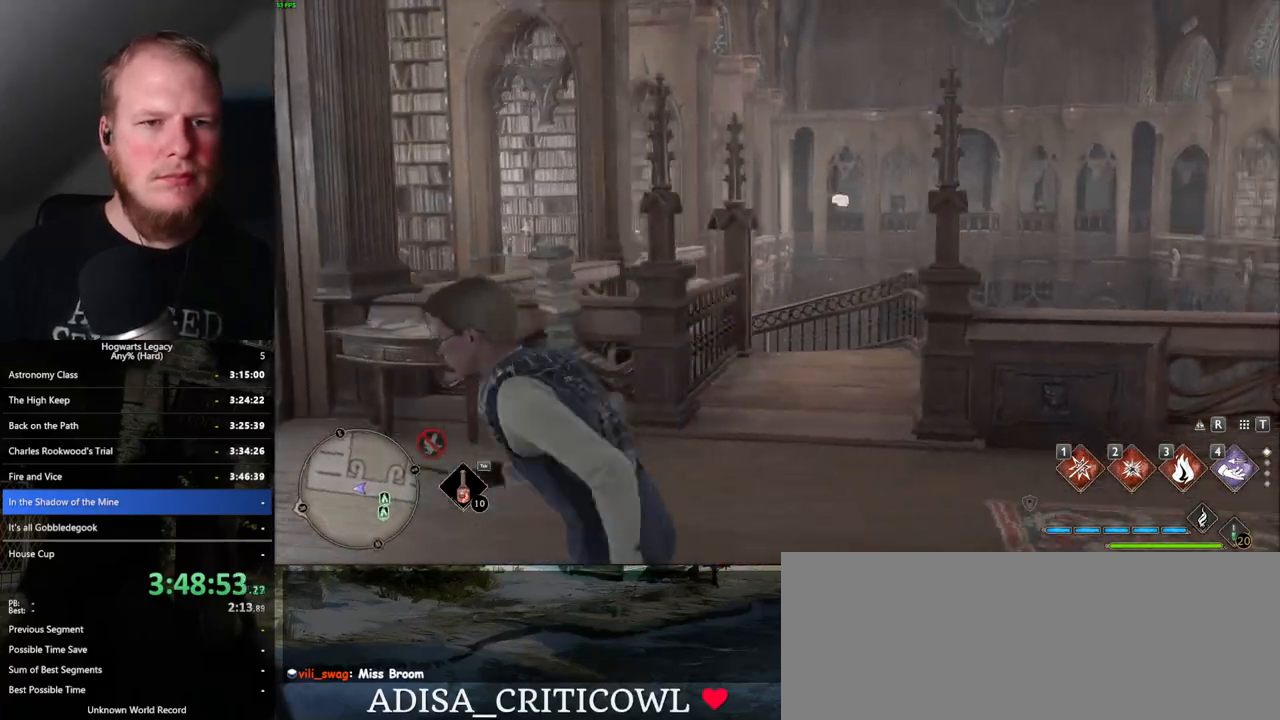
{"keys": ["a", "w"], "mouse": [], "events": [[50, "a", "up"], [200, "w", "up"], [234, "a", "down"], [450, "w", "down"]]}
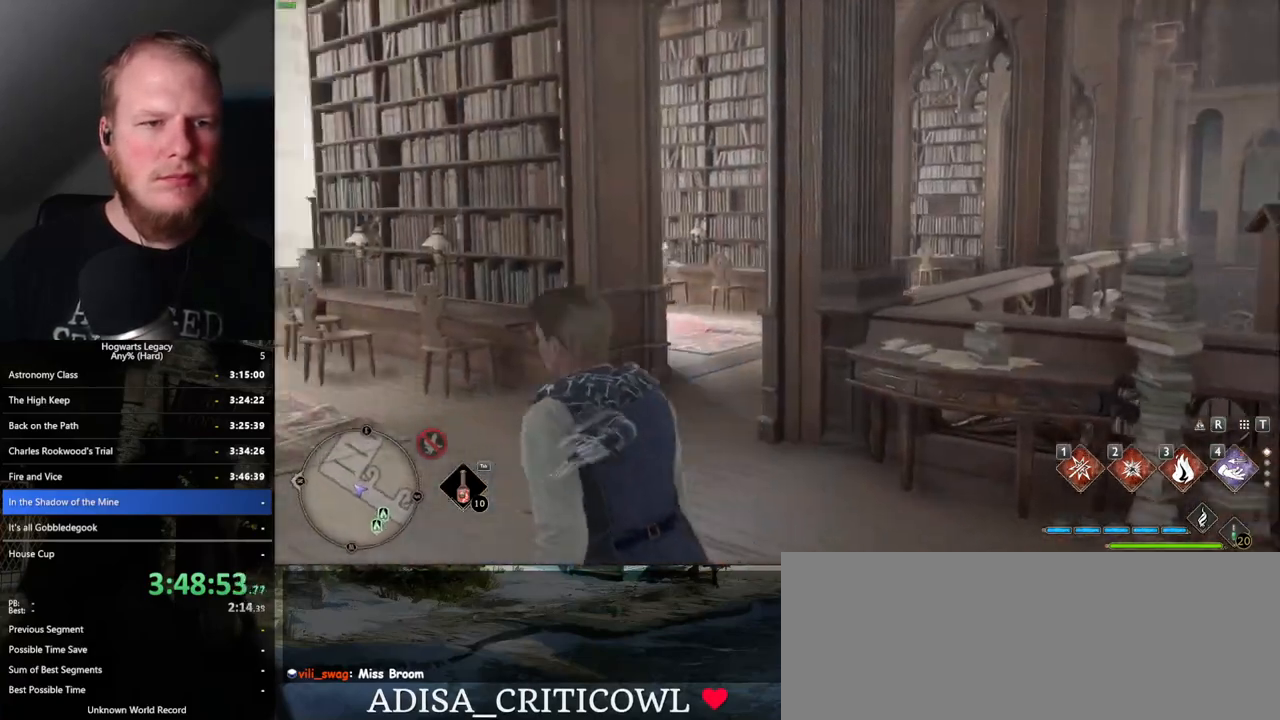
{"keys": ["a", "w"], "mouse": [], "events": []}
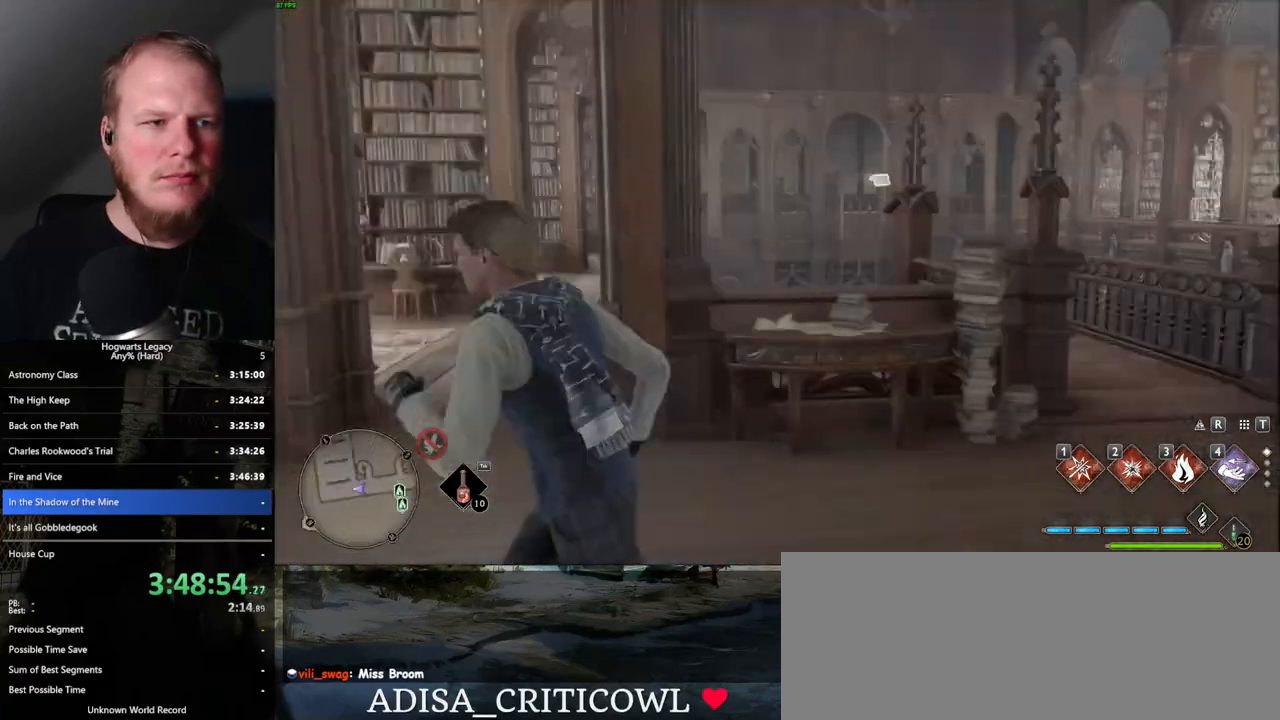
{"keys": [], "mouse": [], "events": [[34, "w", "up"], [84, "a", "up"], [350, "r", "down"], [450, "r", "up"]]}
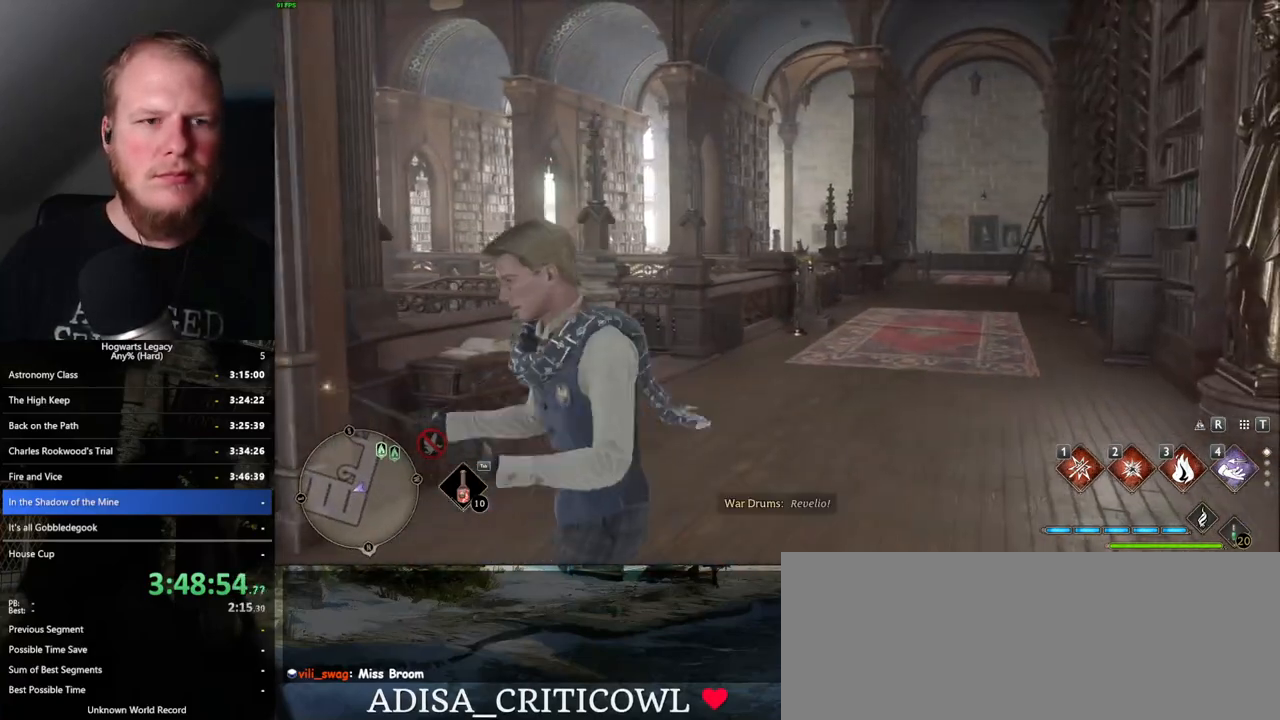
{"keys": ["w"], "mouse": [], "events": [[484, "w", "down"]]}
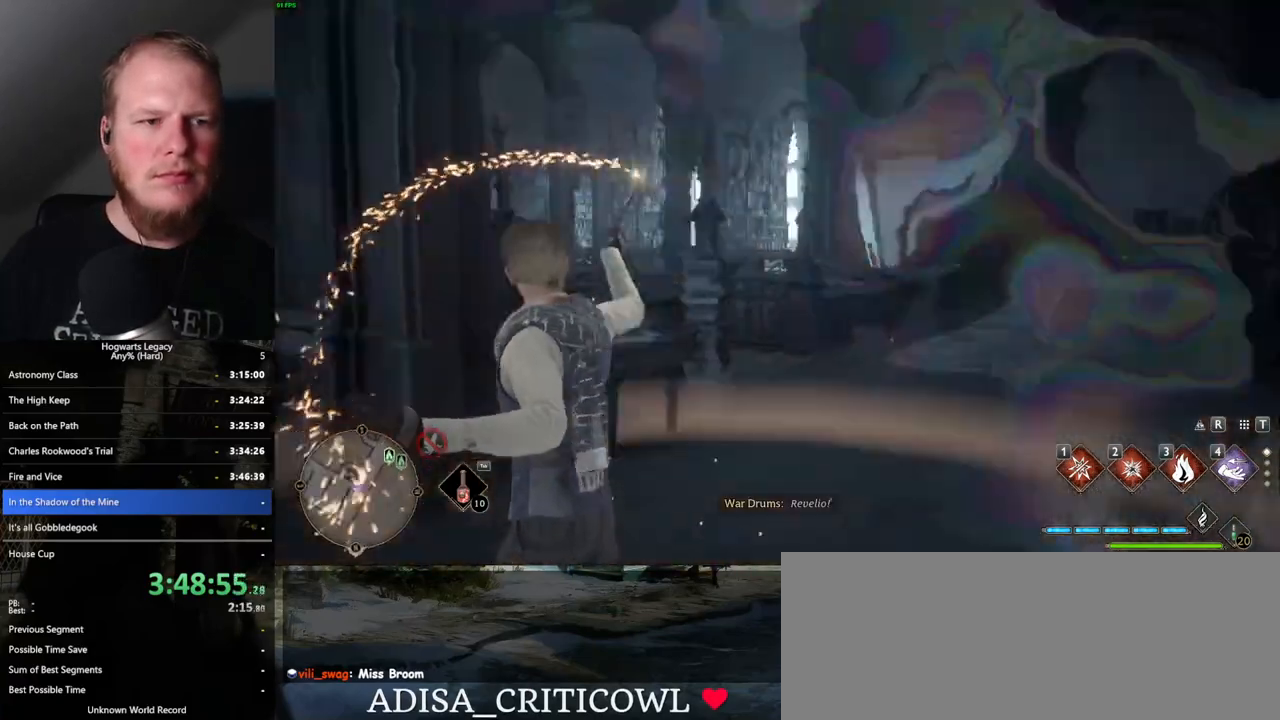
{"keys": ["d", "w"], "mouse": [], "events": [[100, "d", "down"]]}
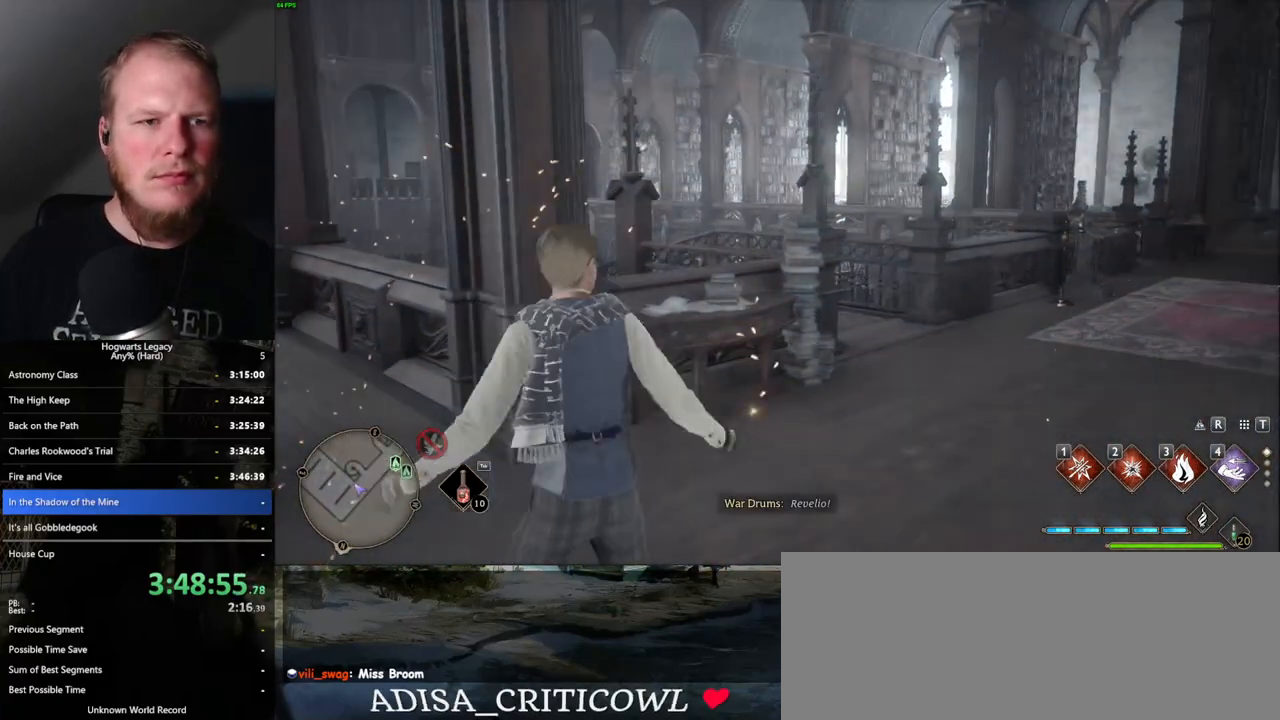
{"keys": ["d", "w"], "mouse": [], "events": [[417, "shift_l", "down"], [500, "shift_l", "up"]]}
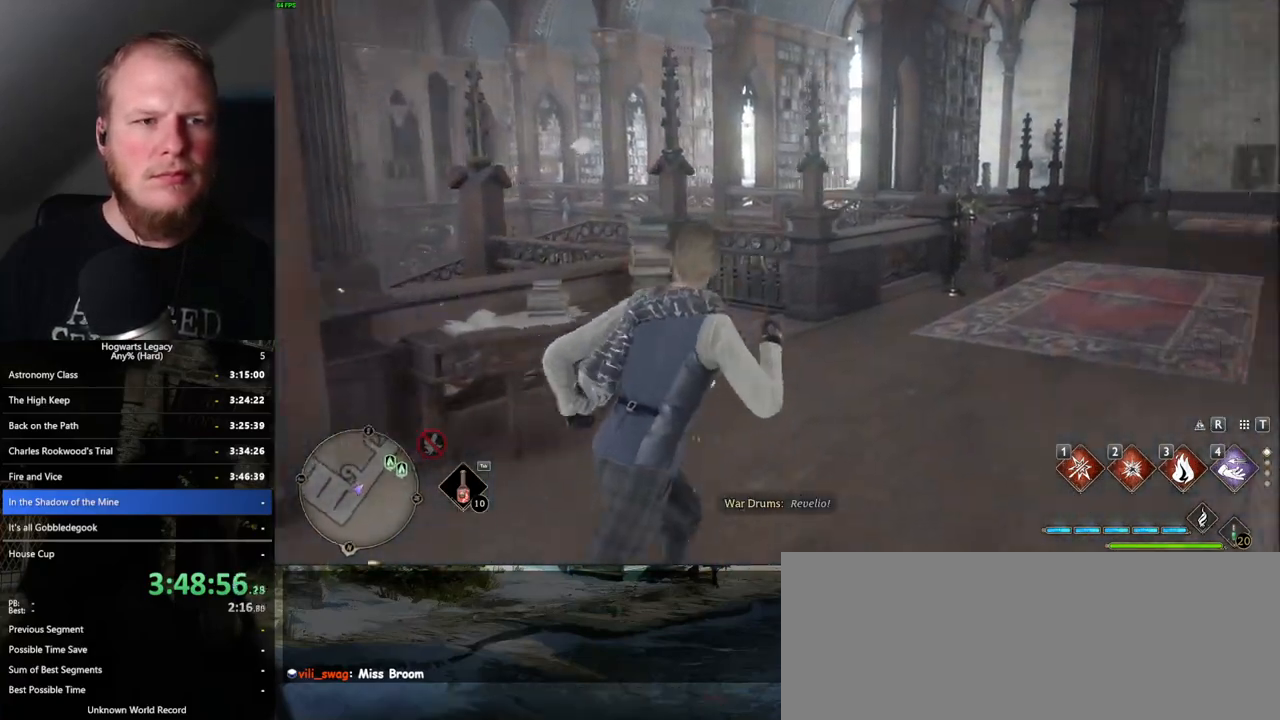
{"keys": ["w"], "mouse": [], "events": [[317, "d", "up"]]}
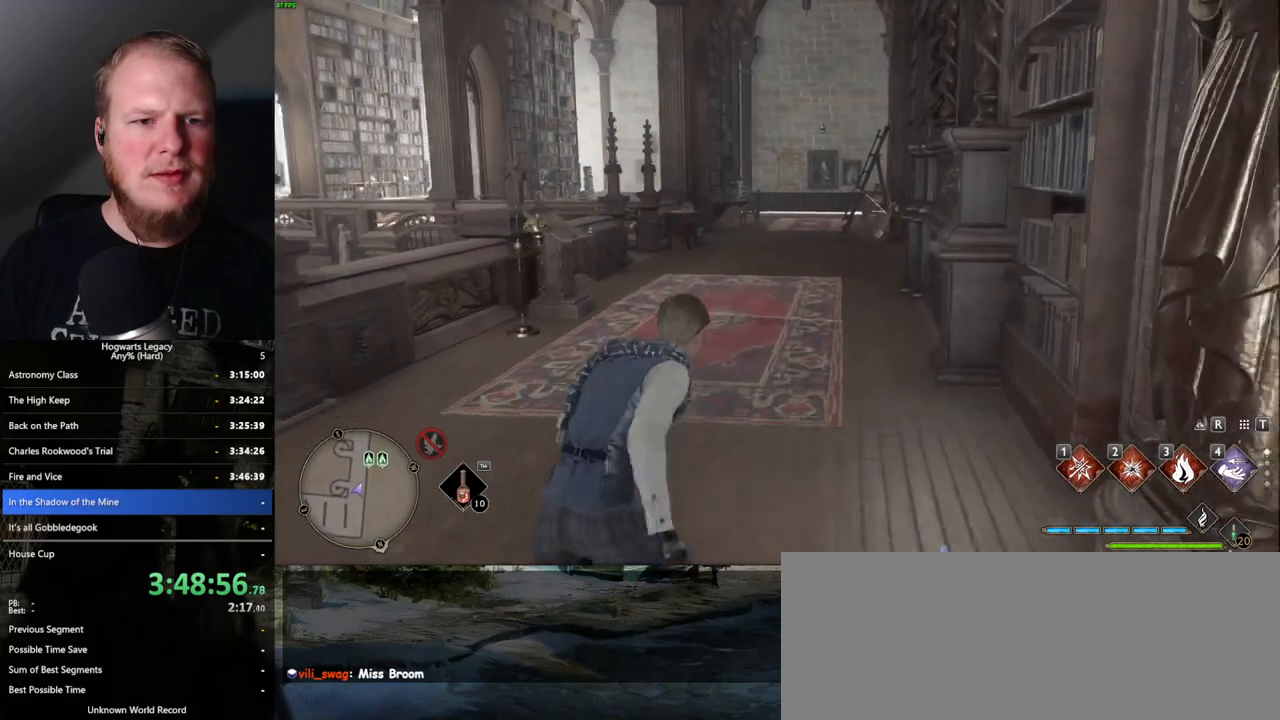
{"keys": ["w"], "mouse": [], "events": []}
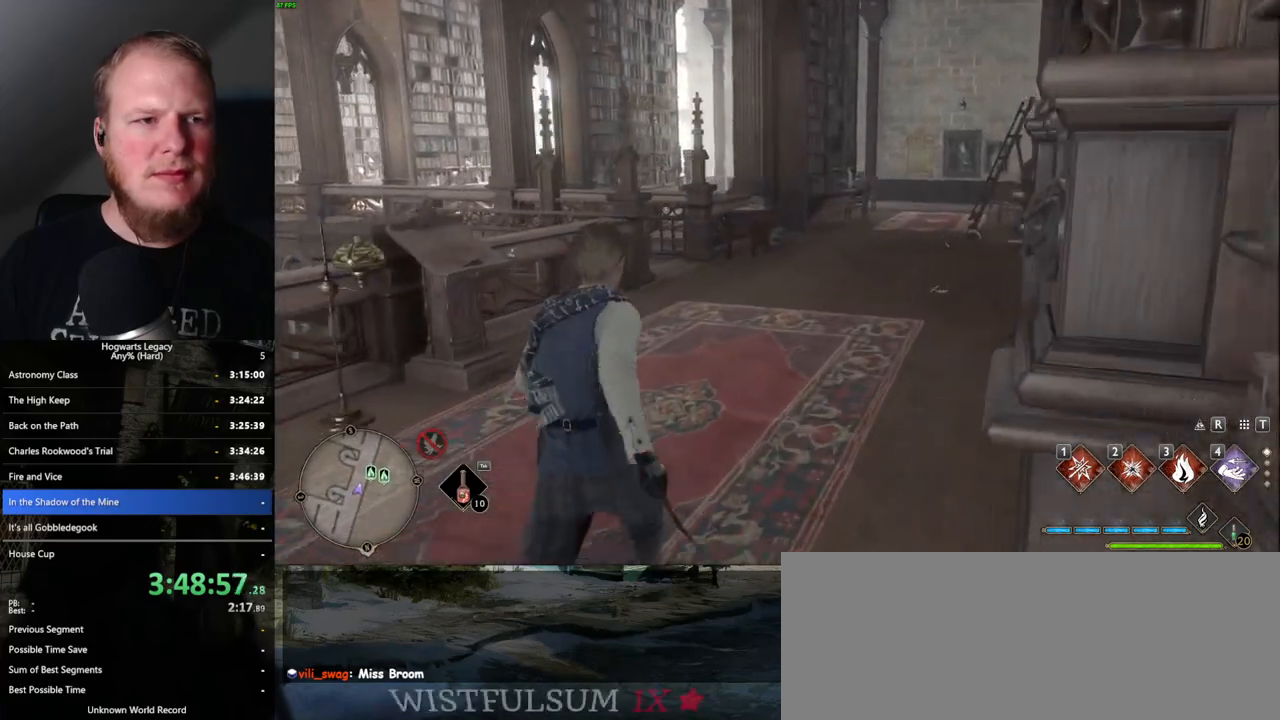
{"keys": ["d", "w"], "mouse": [], "events": [[117, "d", "down"], [284, "d", "up"], [400, "d", "down"]]}
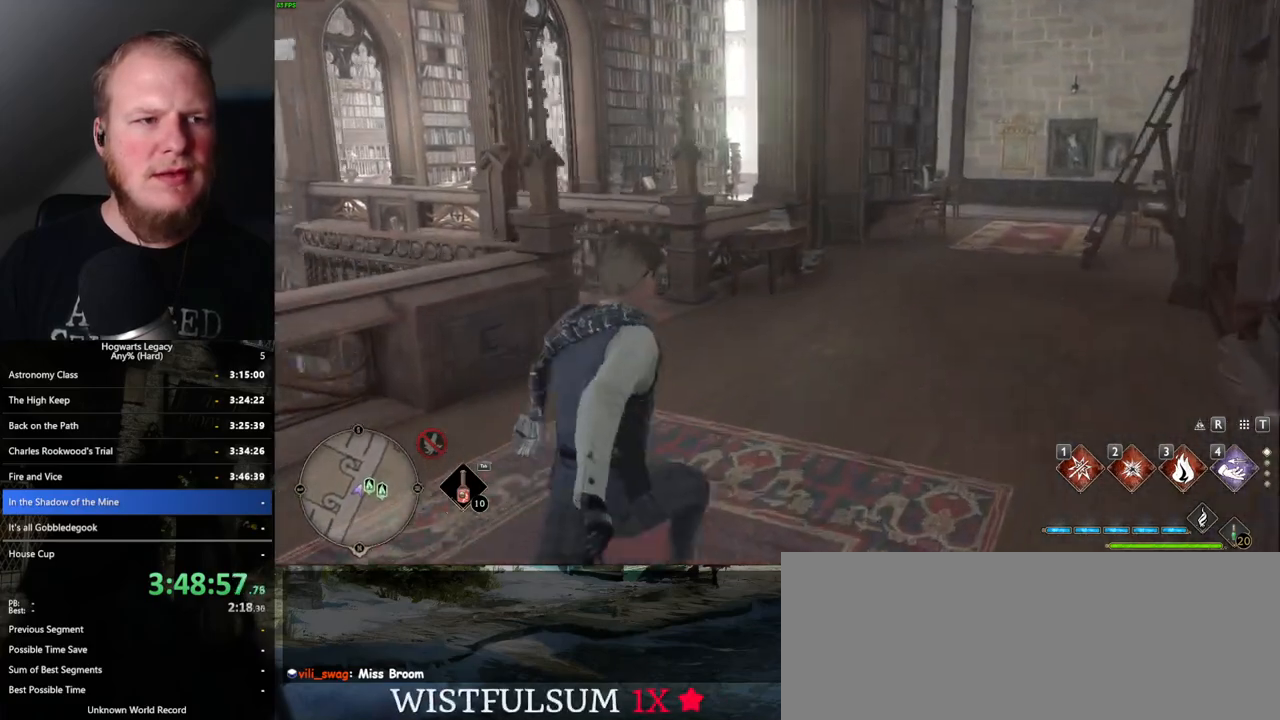
{"keys": ["w"], "mouse": [], "events": [[367, "d", "up"]]}
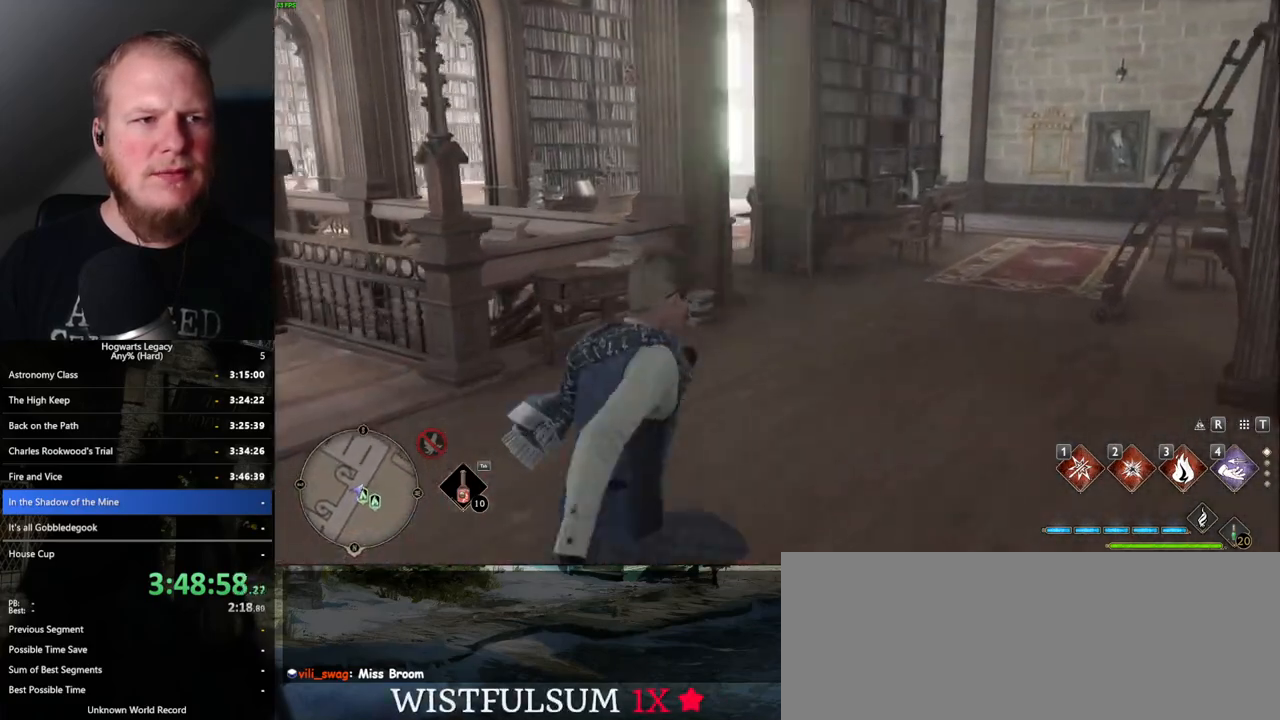
{"keys": ["w"], "mouse": [], "events": [[17, "d", "down"], [134, "d", "up"]]}
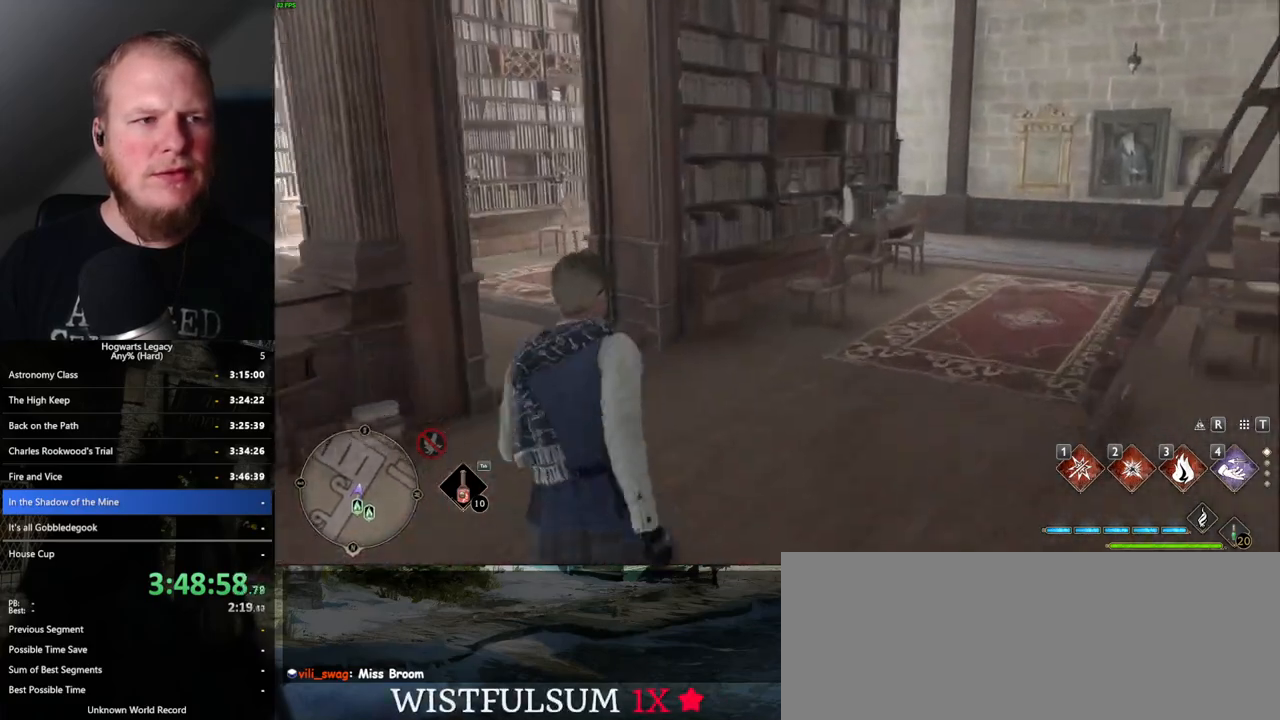
{"keys": ["d", "w"], "mouse": [], "events": [[150, "d", "down"]]}
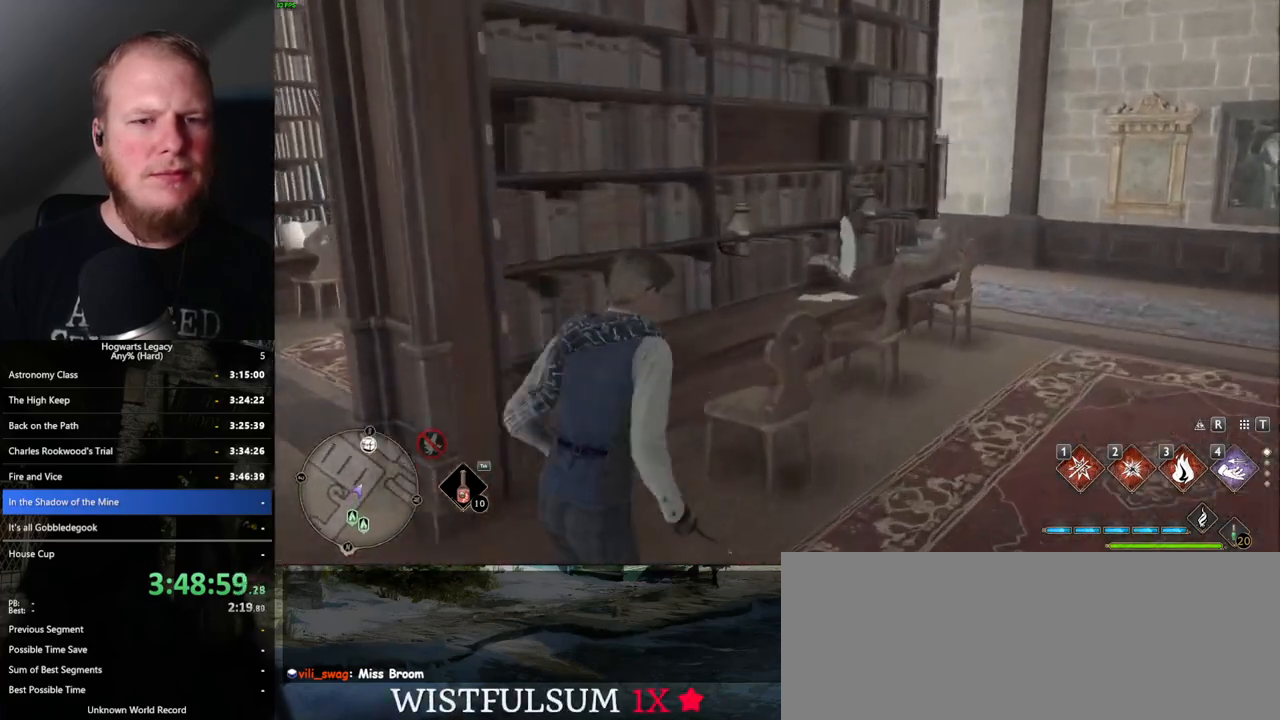
{"keys": ["d", "w"], "mouse": [], "events": []}
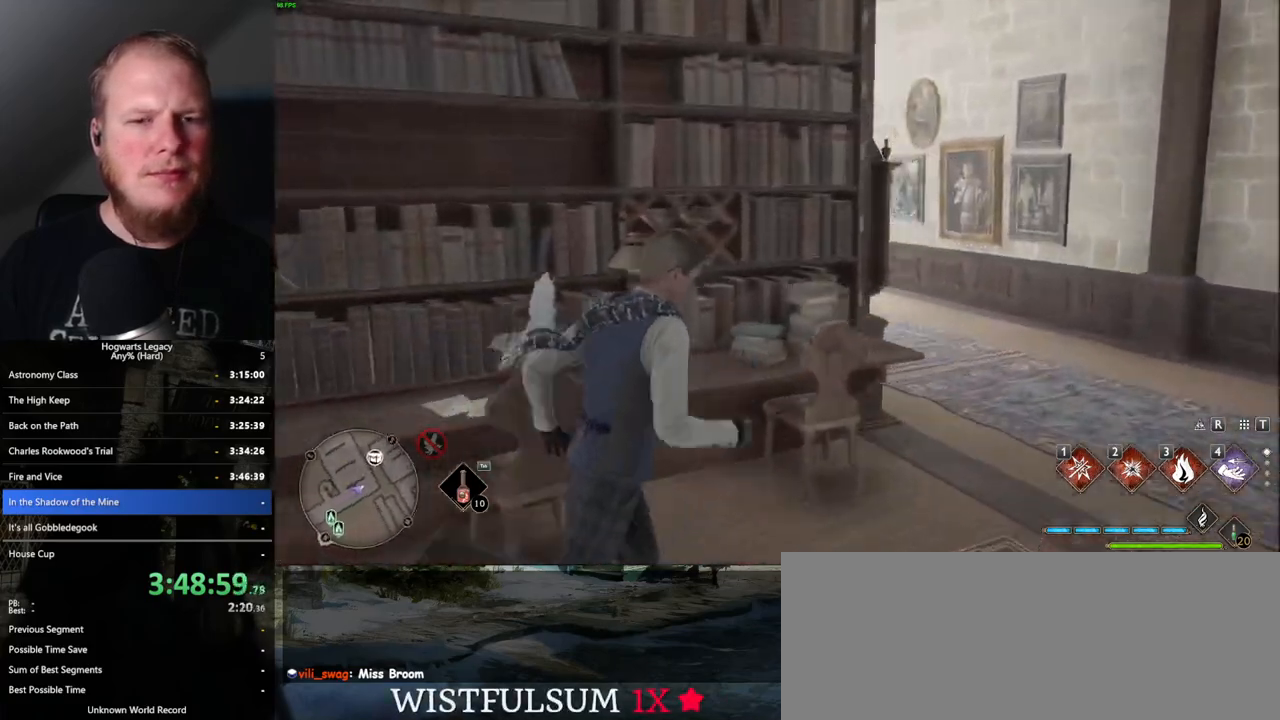
{"keys": ["w"], "mouse": [], "events": [[334, "d", "up"]]}
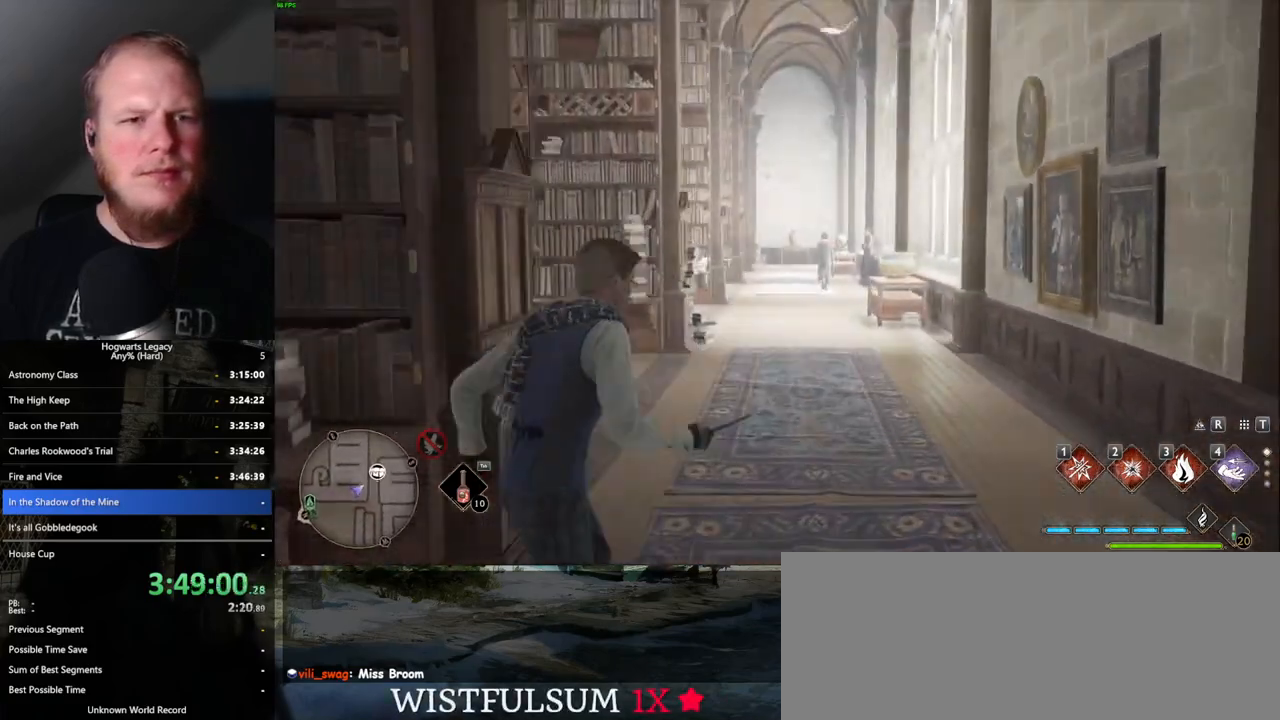
{"keys": [], "mouse": [], "events": [[17, "w", "up"], [217, "4", "down"], [300, "4", "up"]]}
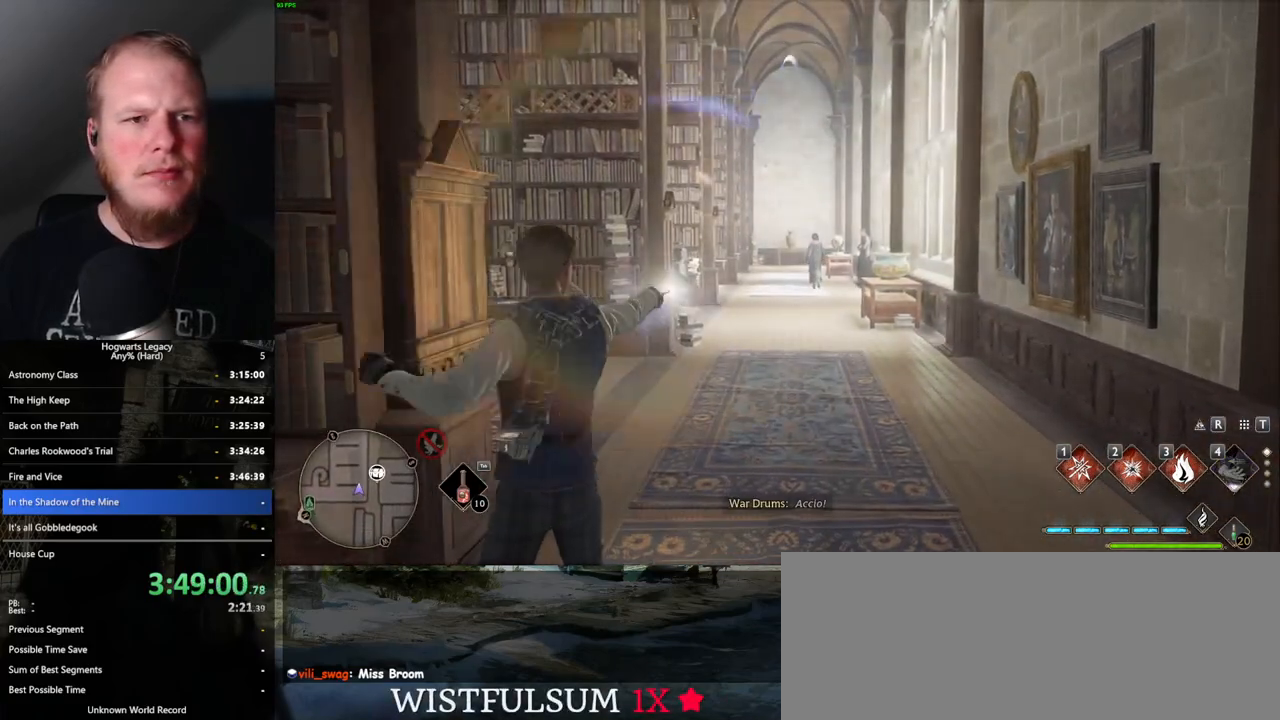
{"keys": [], "mouse": [], "events": []}
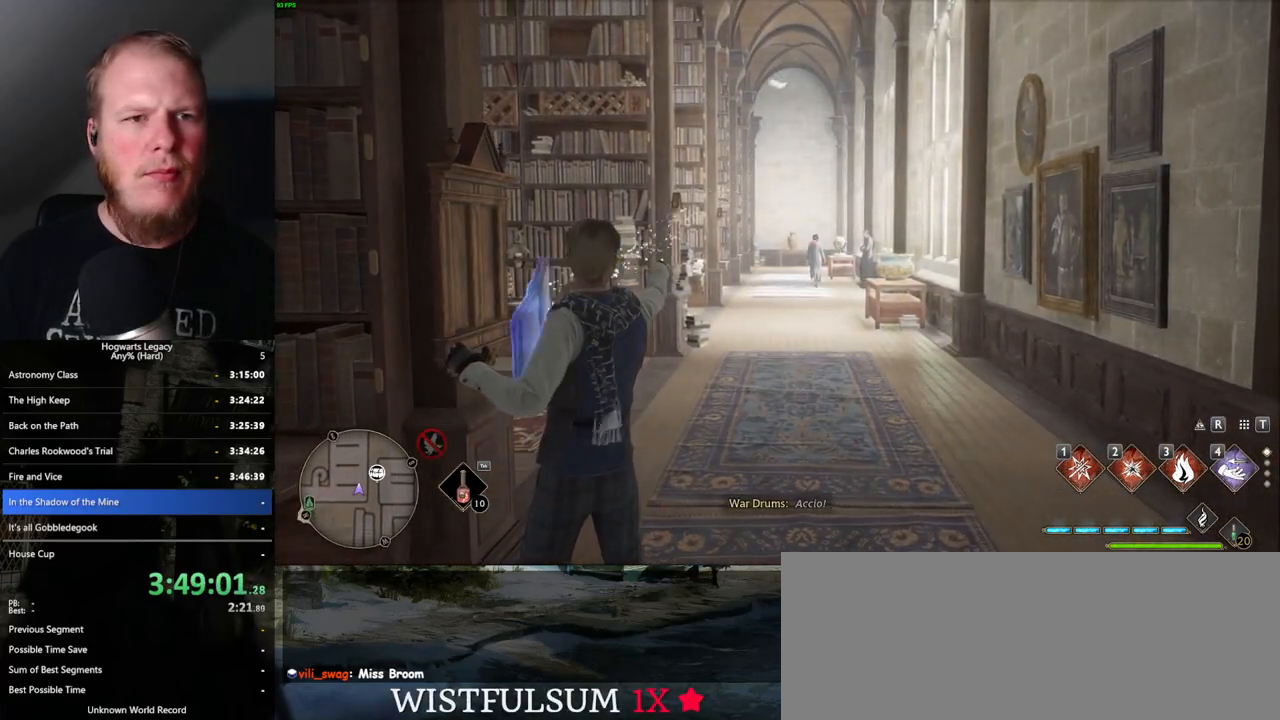
{"keys": ["a", "w"], "mouse": [], "events": [[84, "a", "down"], [384, "w", "down"]]}
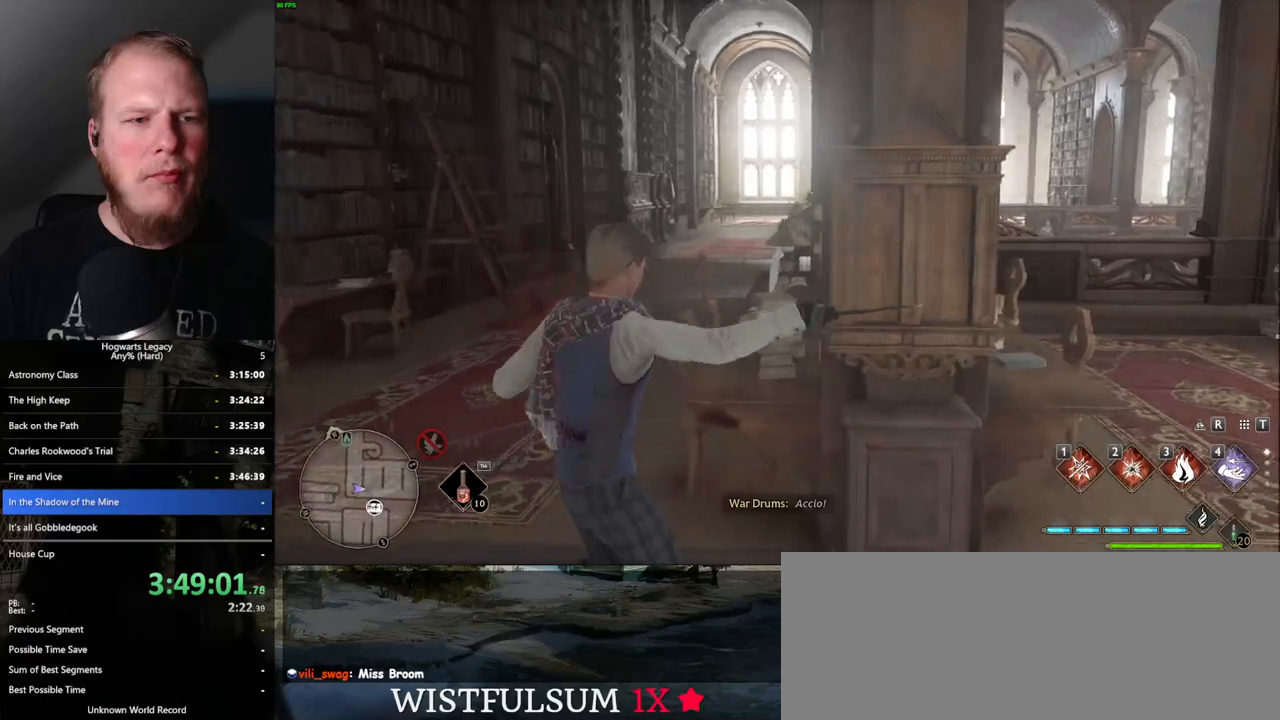
{"keys": ["w"], "mouse": [], "events": [[100, "a", "up"], [200, "space", "down"], [334, "space", "up"]]}